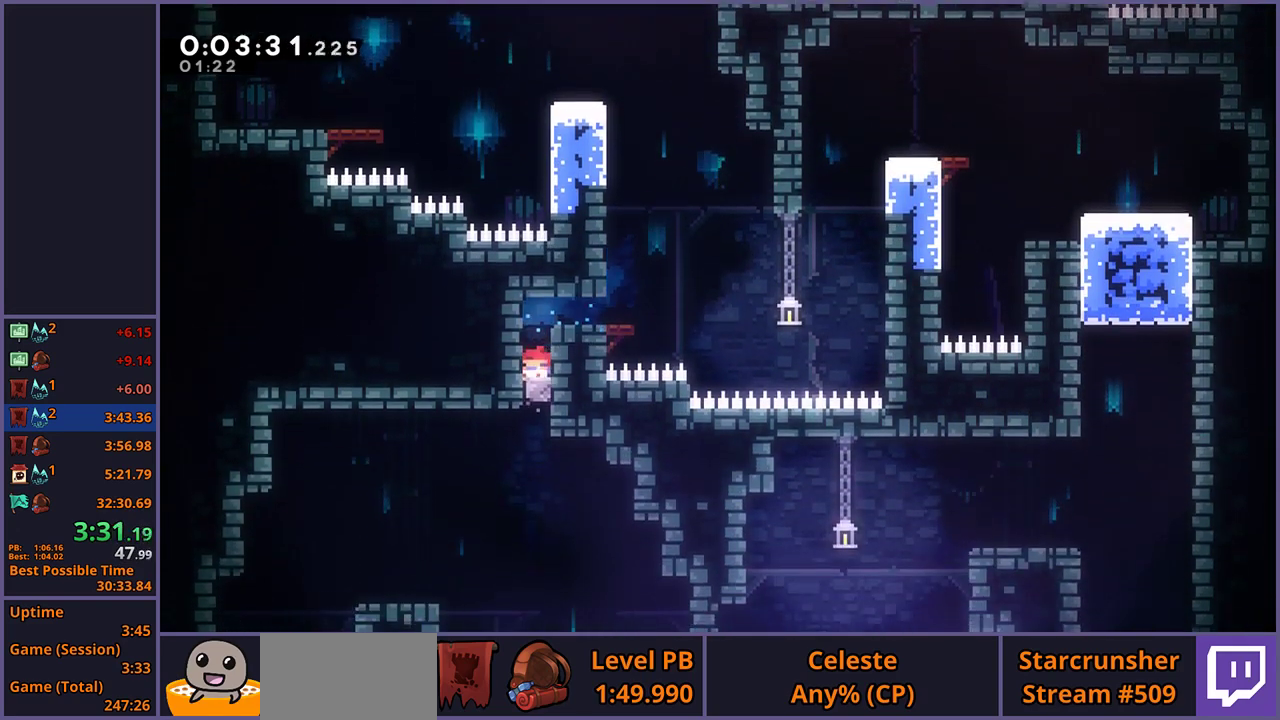
Gameplay with a controller (PlayStation layout); each line is a JSON object with the inputs held at the frame after it. "events" lists button and stick changes between this image and that frame as [ms after this image, input, new state], when the widget could be followed in between.
{"buttons": ["R1"], "left_stick": "down-left", "right_stick": "center", "events": [[17, "left_stick", "down"], [100, "left_stick", "down-left"], [500, "R1", "down"]]}
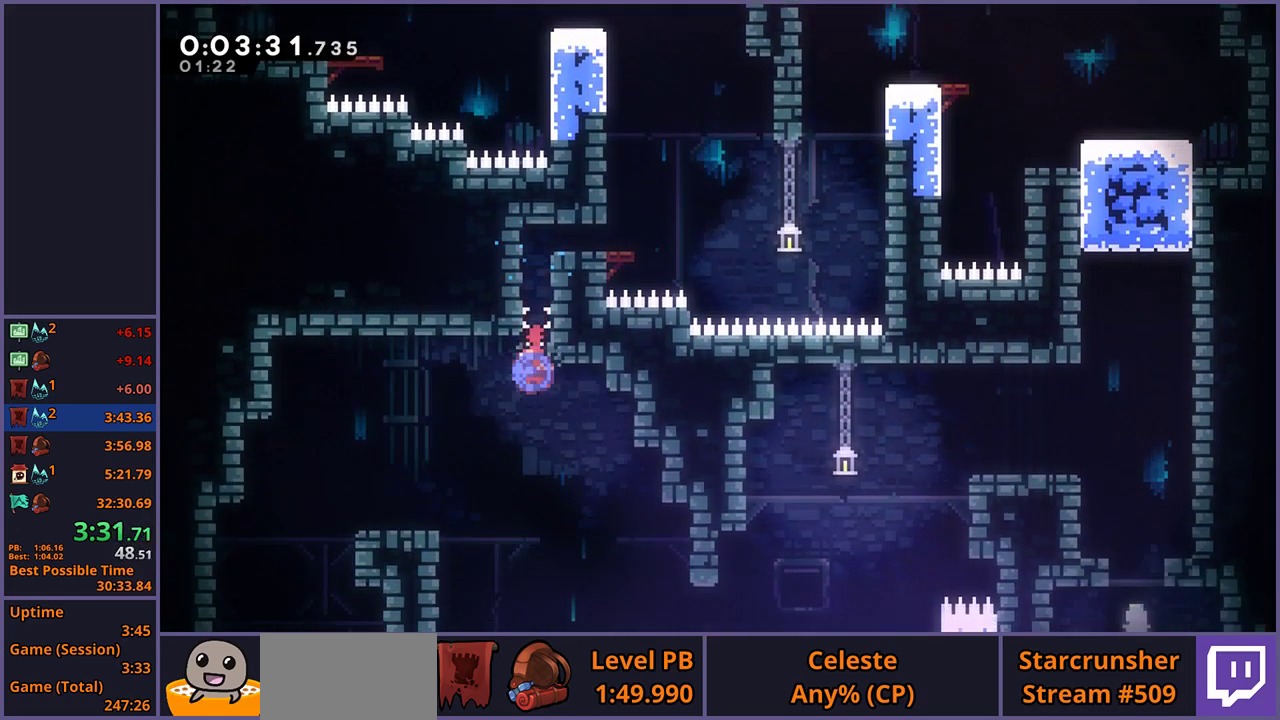
{"buttons": [], "left_stick": "down-left", "right_stick": "center", "events": [[83, "R1", "up"]]}
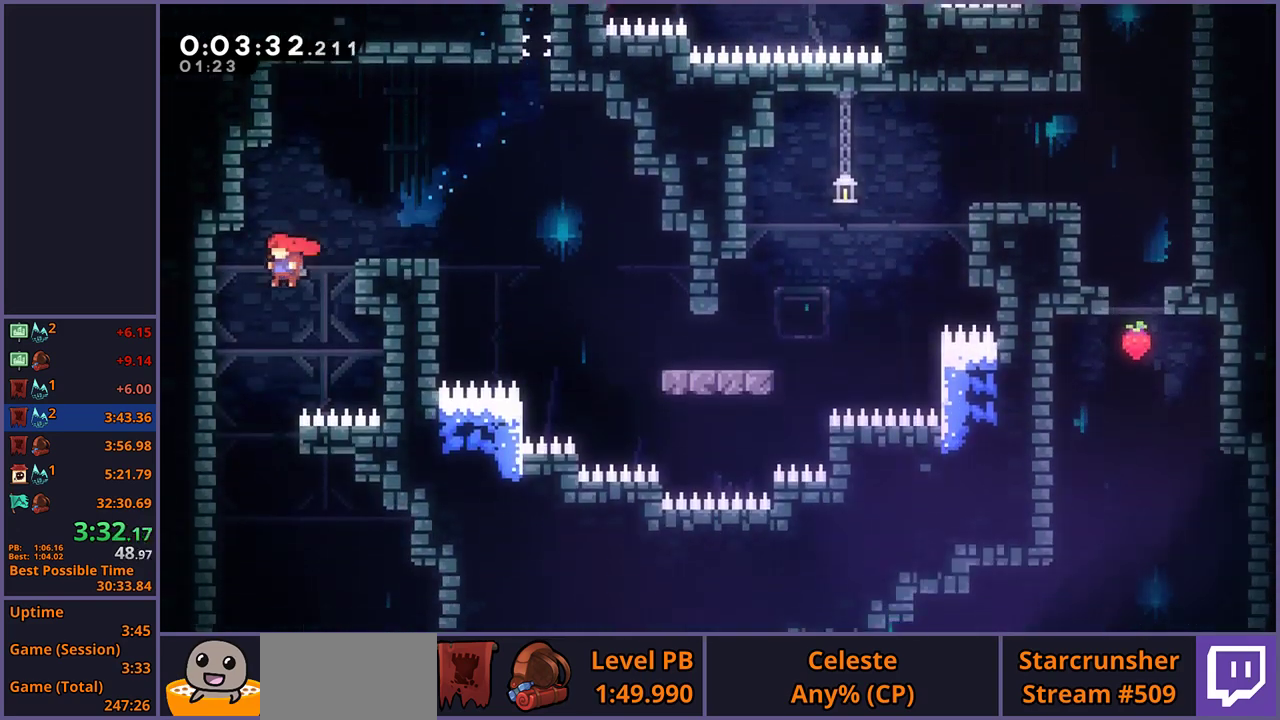
{"buttons": [], "left_stick": "down-right", "right_stick": "center", "events": [[67, "left_stick", "down"], [167, "left_stick", "down-right"]]}
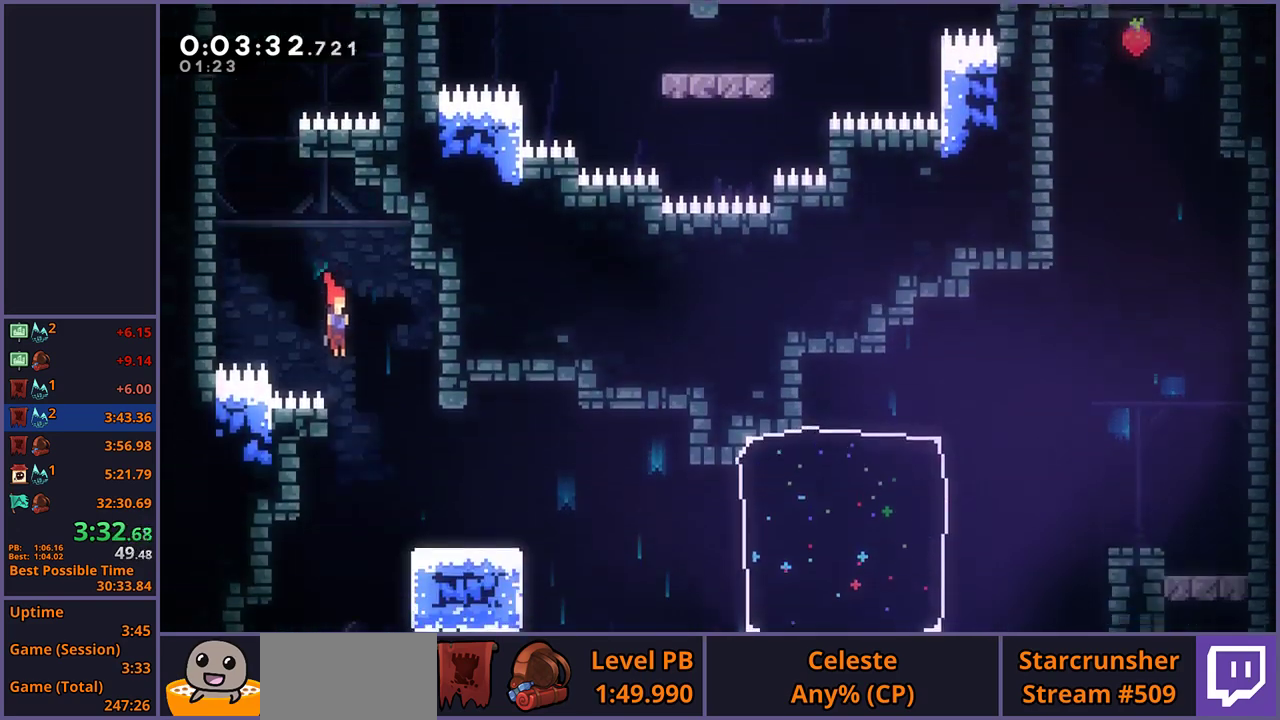
{"buttons": [], "left_stick": "down", "right_stick": "center", "events": [[67, "left_stick", "down"]]}
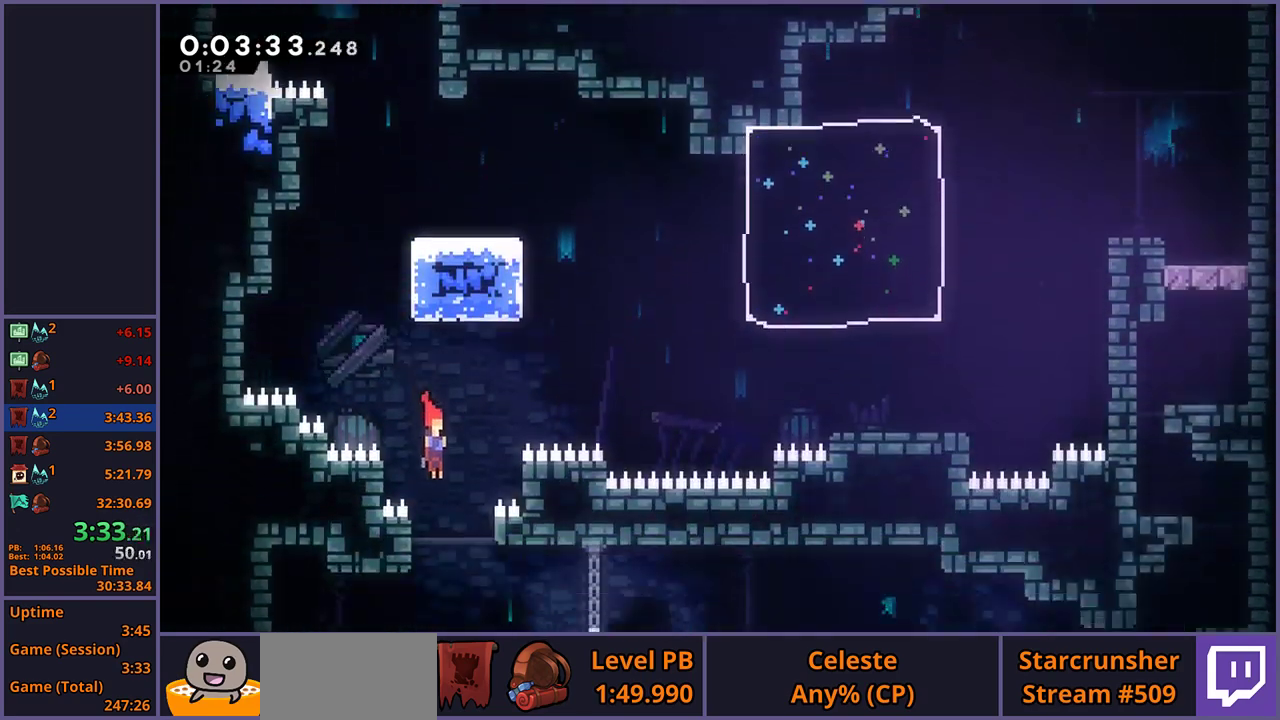
{"buttons": [], "left_stick": "down", "right_stick": "center", "events": [[33, "left_stick", "down-left"], [500, "left_stick", "down"]]}
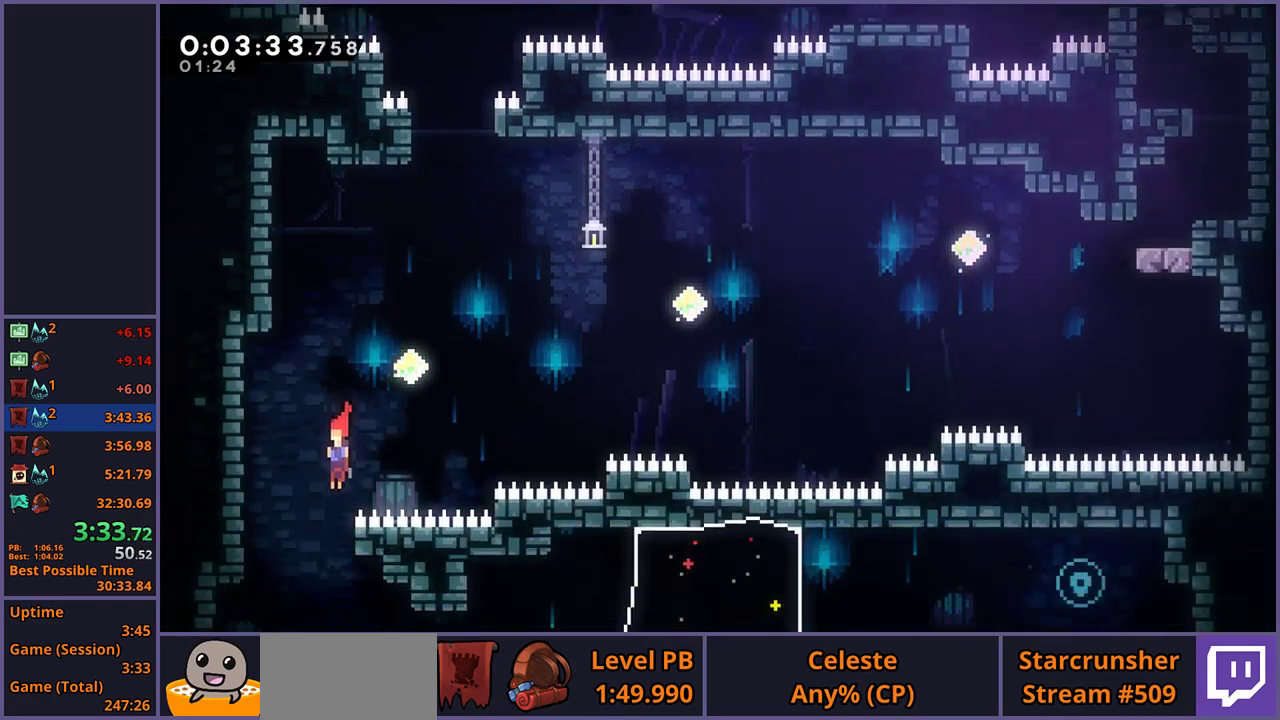
{"buttons": ["CROSS", "R1"], "left_stick": "right", "right_stick": "center", "events": [[167, "left_stick", "down-right"], [233, "R1", "down"], [433, "CROSS", "down"], [500, "left_stick", "right"]]}
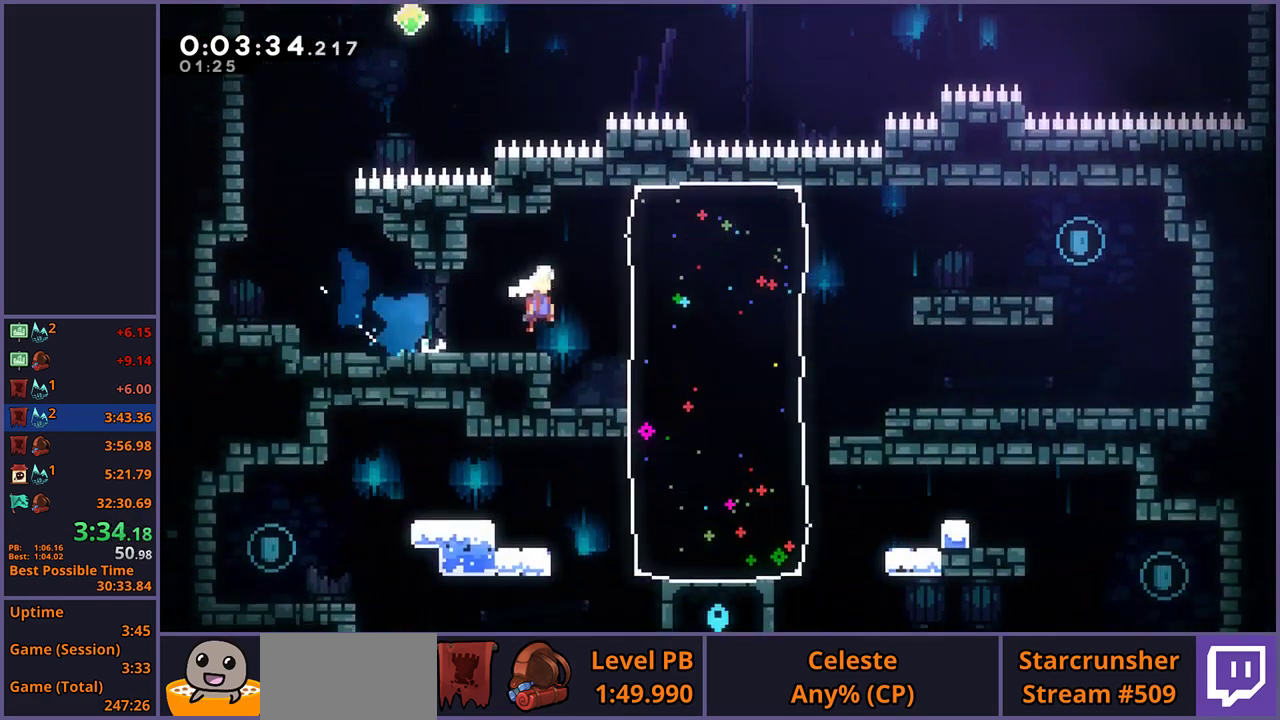
{"buttons": ["CROSS"], "left_stick": "right", "right_stick": "center", "events": [[17, "R1", "up"], [100, "CROSS", "up"], [117, "R1", "down"], [267, "R1", "up"], [417, "CROSS", "down"]]}
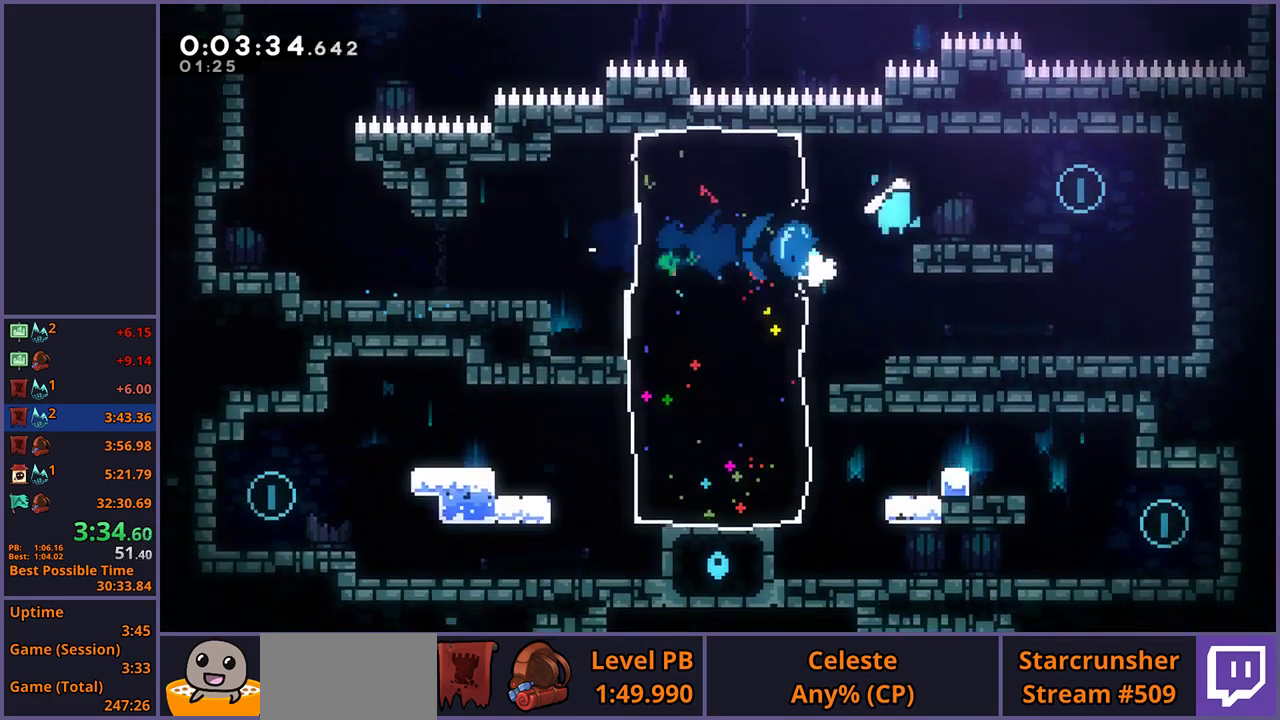
{"buttons": ["R1"], "left_stick": "down-left", "right_stick": "center", "events": [[50, "CROSS", "up"], [150, "left_stick", "down-right"], [200, "left_stick", "down"], [300, "left_stick", "down-left"], [400, "R1", "down"]]}
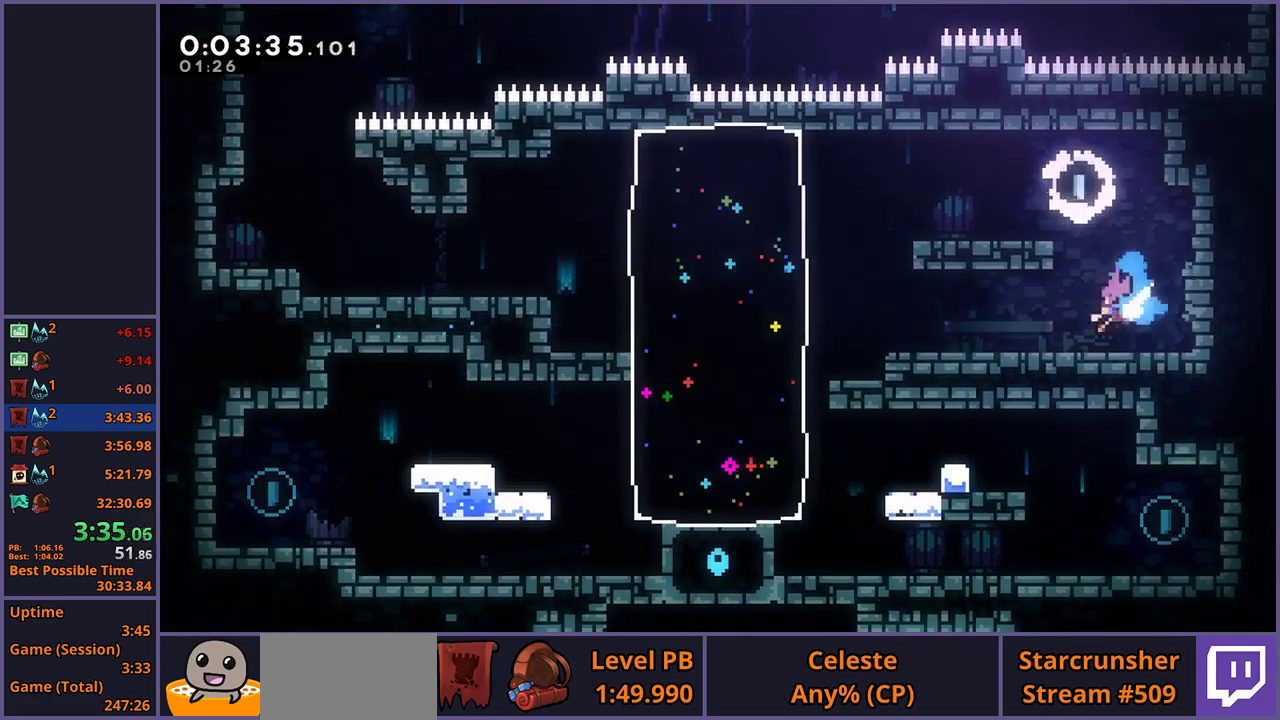
{"buttons": [], "left_stick": "down-right", "right_stick": "center", "events": [[83, "CROSS", "down"], [167, "CROSS", "up"], [183, "R1", "up"], [350, "left_stick", "down"], [450, "left_stick", "down-right"]]}
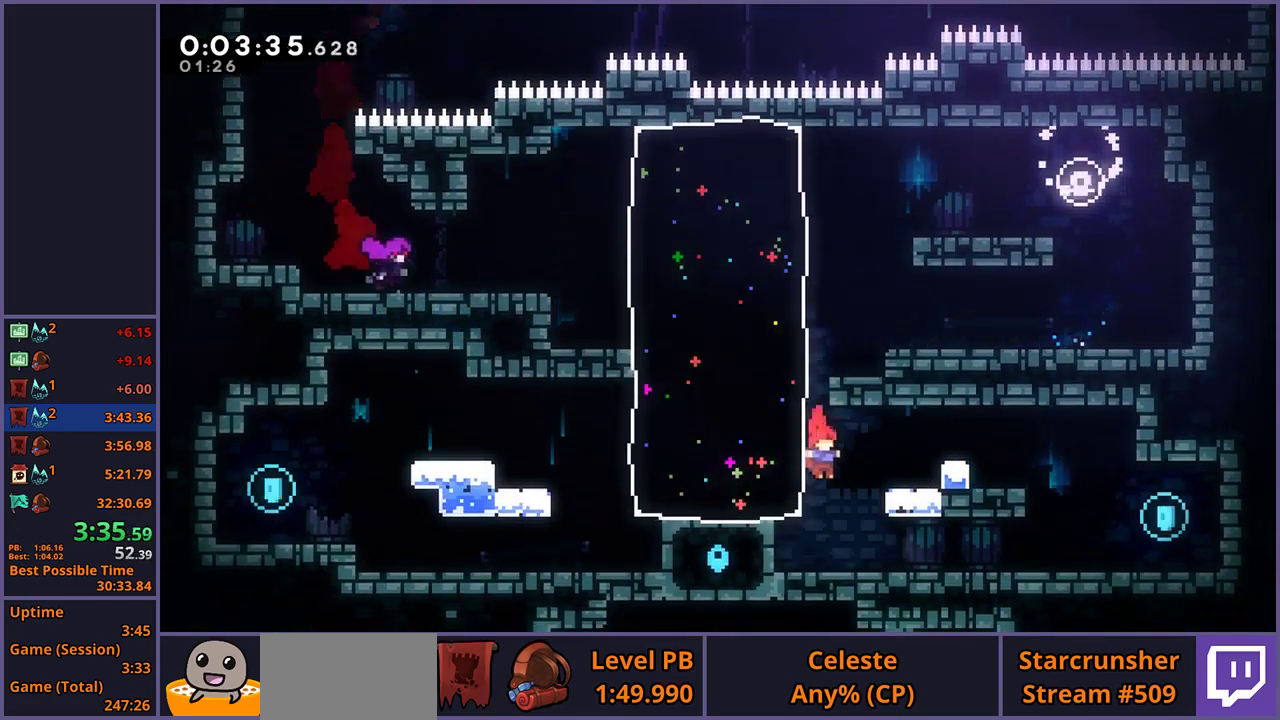
{"buttons": [], "left_stick": "down-right", "right_stick": "center", "events": [[133, "R1", "down"], [300, "CROSS", "down"], [383, "R1", "up"], [400, "CROSS", "up"]]}
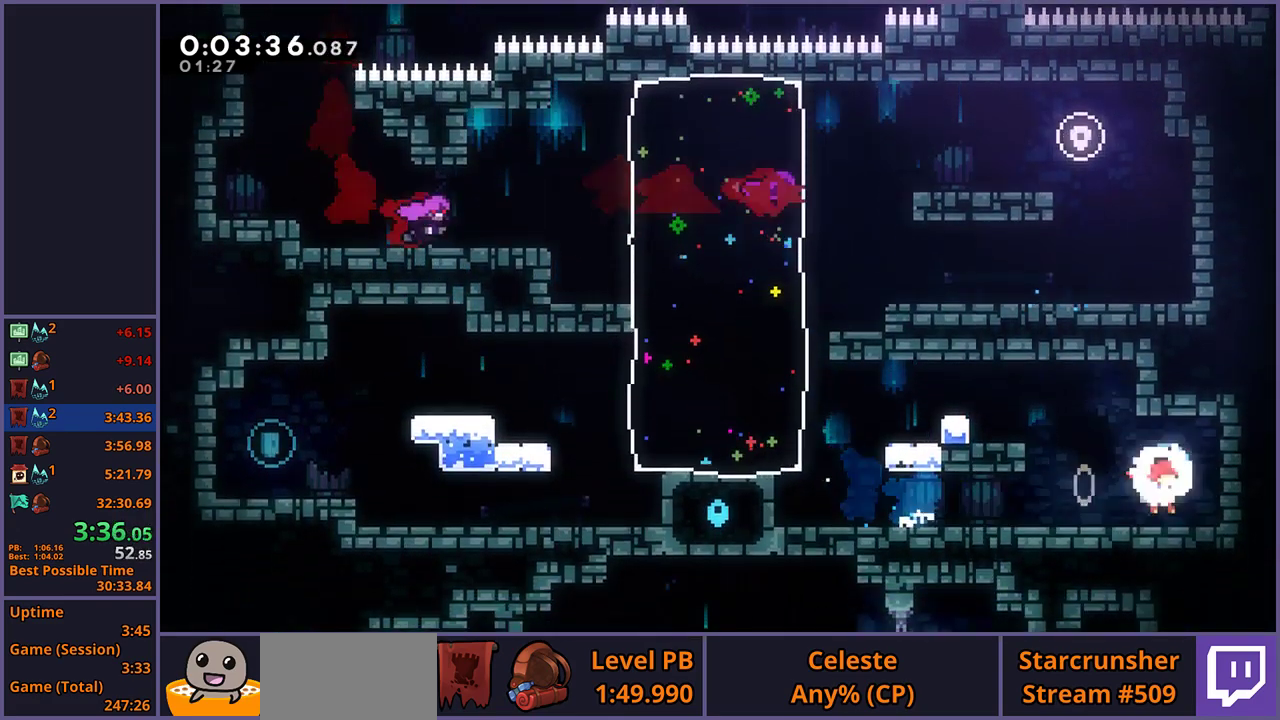
{"buttons": ["CROSS"], "left_stick": "left", "right_stick": "center", "events": [[33, "left_stick", "down"], [100, "R1", "down"], [100, "left_stick", "down-left"], [217, "CROSS", "down"], [267, "CROSS", "up"], [267, "R1", "up"], [450, "CROSS", "down"], [467, "left_stick", "left"]]}
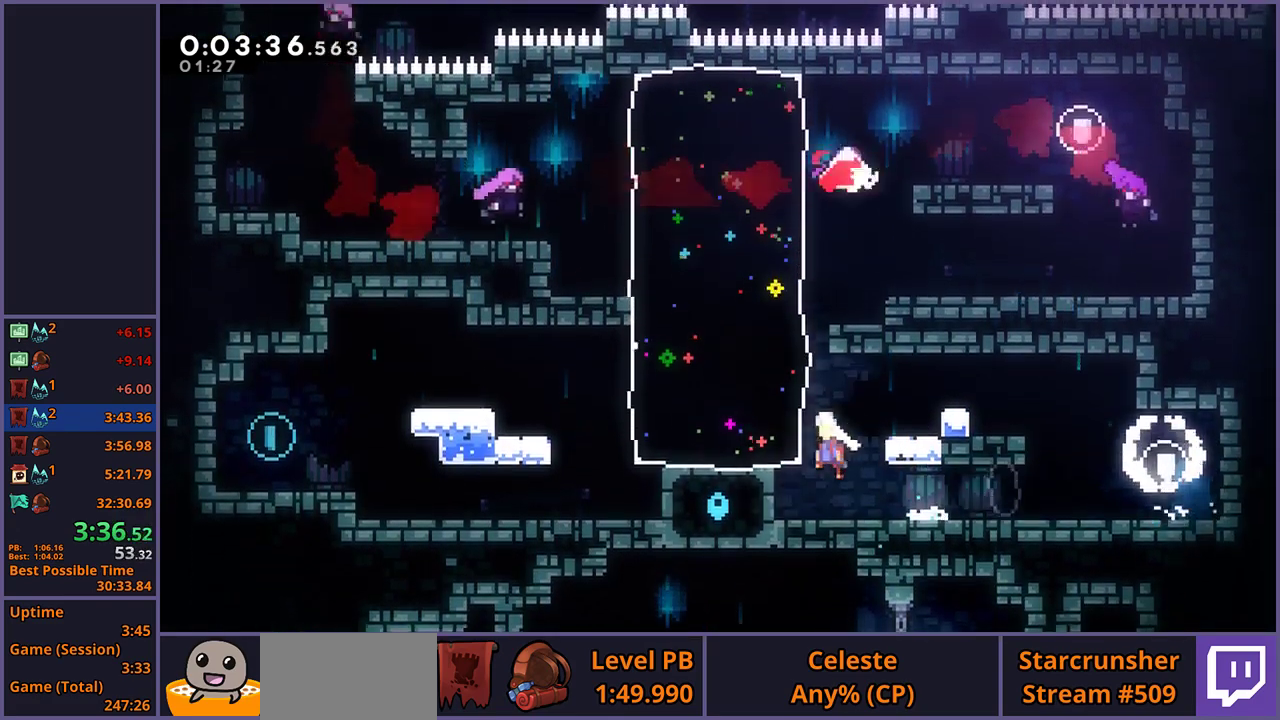
{"buttons": ["CROSS"], "left_stick": "left", "right_stick": "center", "events": [[133, "CROSS", "up"], [150, "R1", "down"], [233, "R1", "up"], [450, "CROSS", "down"]]}
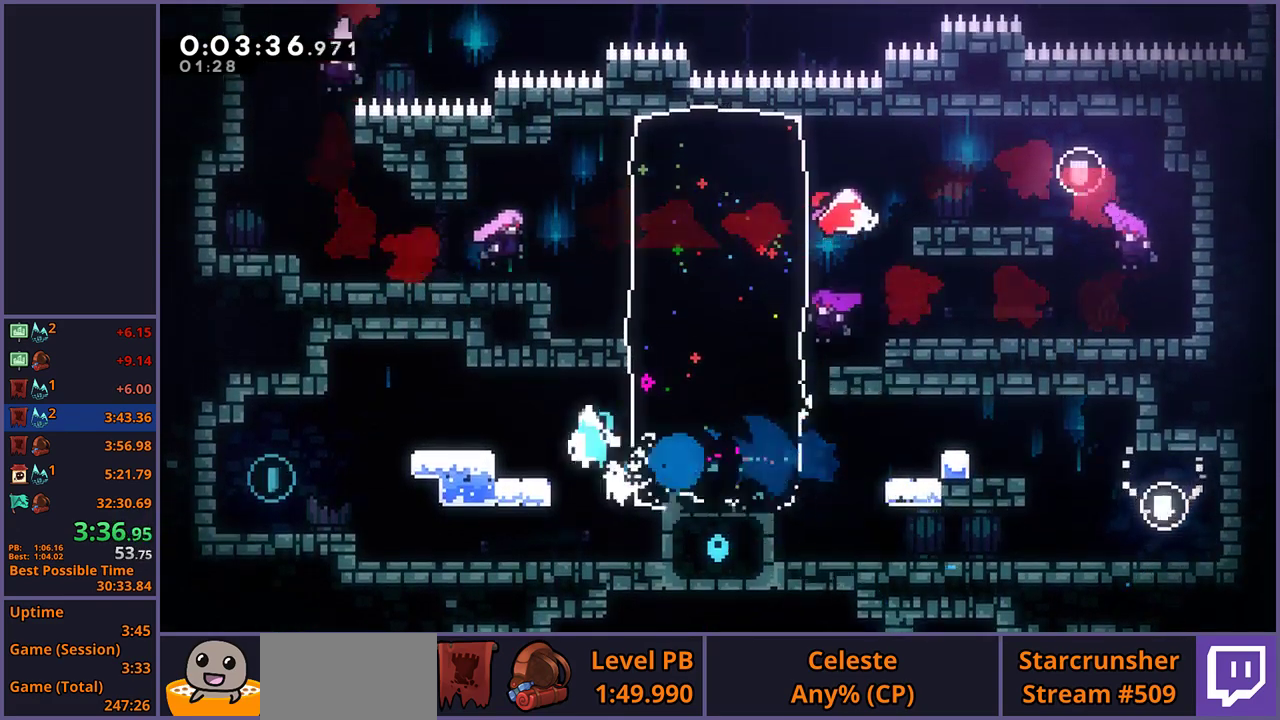
{"buttons": [], "left_stick": "right", "right_stick": "center", "events": [[100, "CROSS", "up"], [383, "left_stick", "center"], [500, "left_stick", "right"]]}
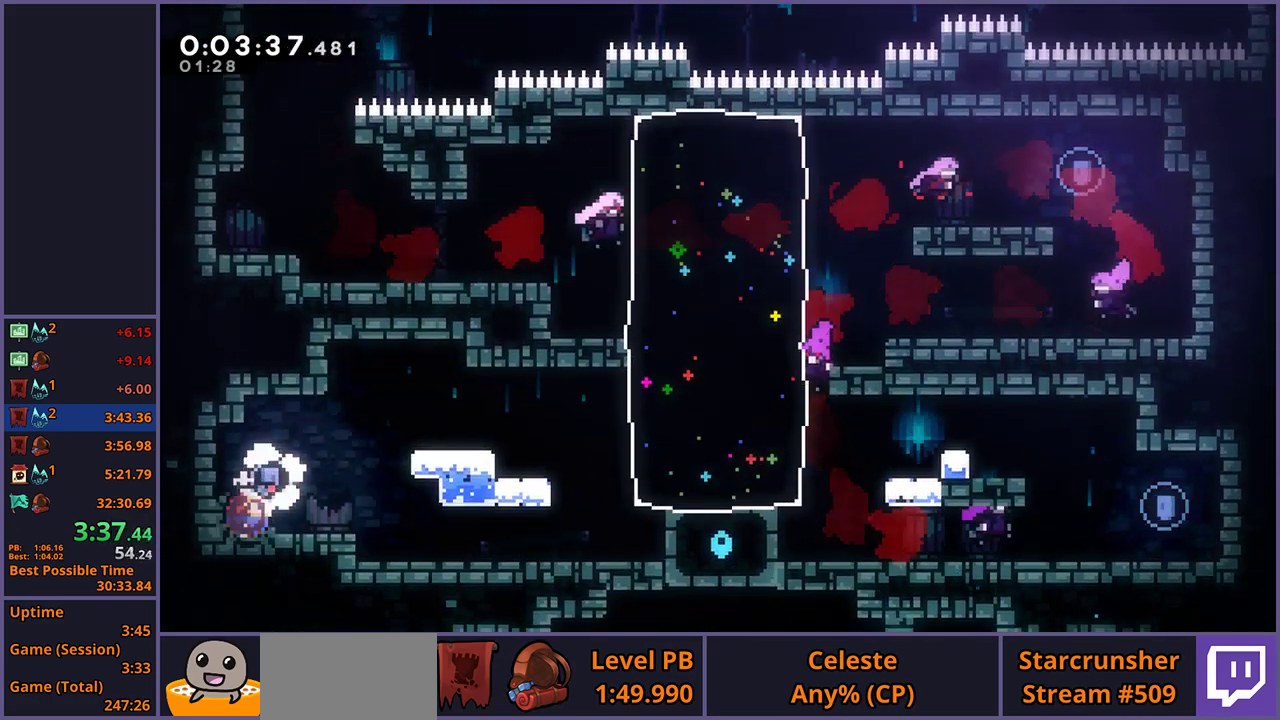
{"buttons": ["R1"], "left_stick": "right", "right_stick": "center", "events": [[17, "R1", "down"], [100, "R1", "up"], [133, "left_stick", "center"], [417, "left_stick", "right"], [450, "R1", "down"]]}
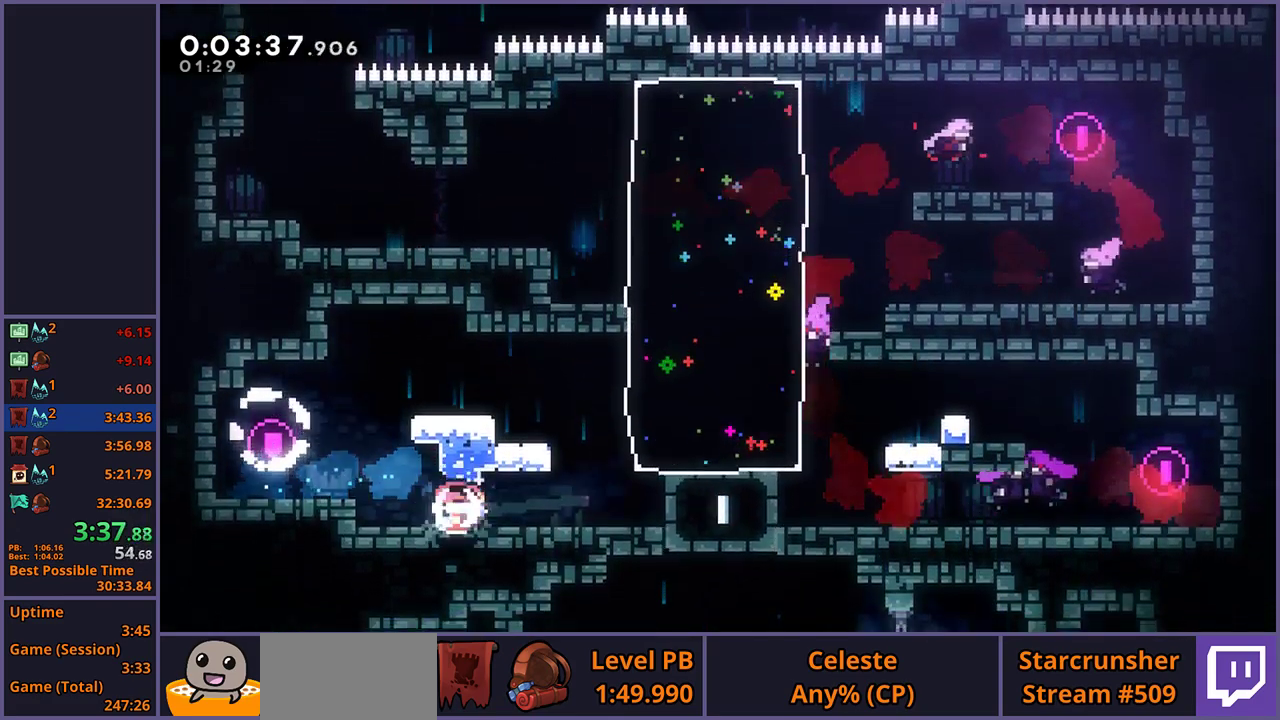
{"buttons": [], "left_stick": "right", "right_stick": "center", "events": [[33, "R1", "up"]]}
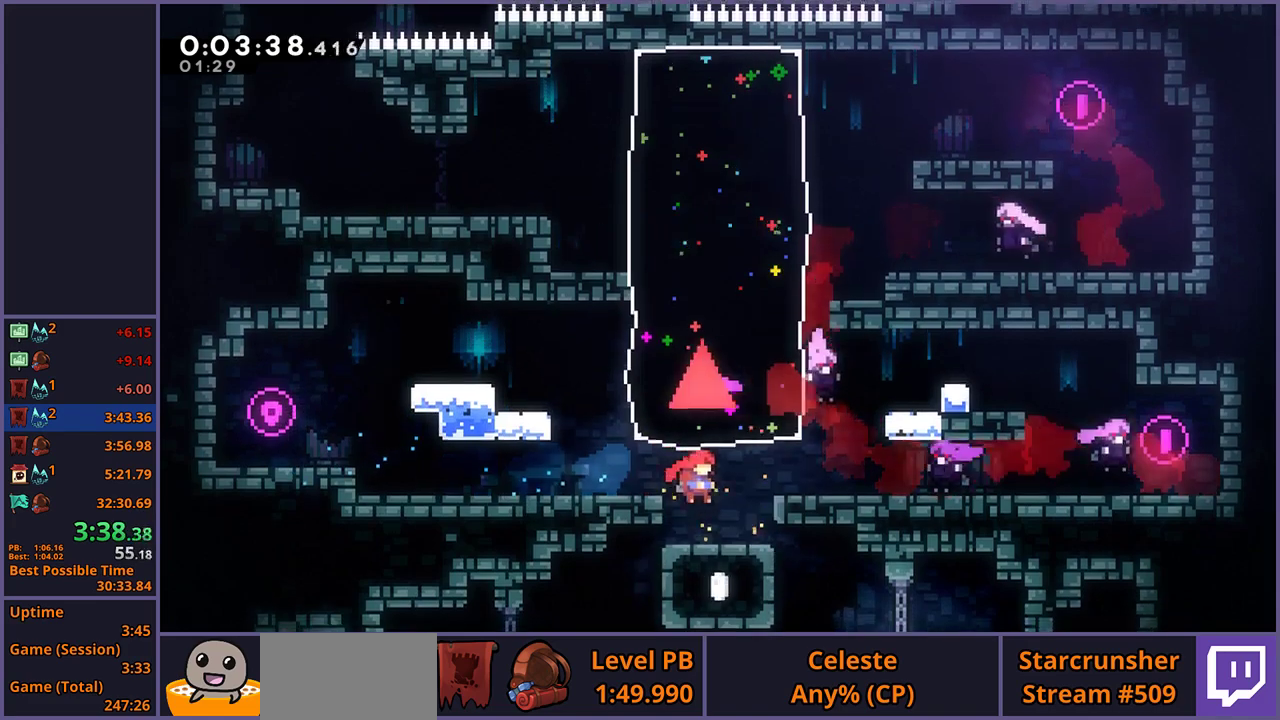
{"buttons": [], "left_stick": "down-right", "right_stick": "center", "events": [[183, "left_stick", "down-right"]]}
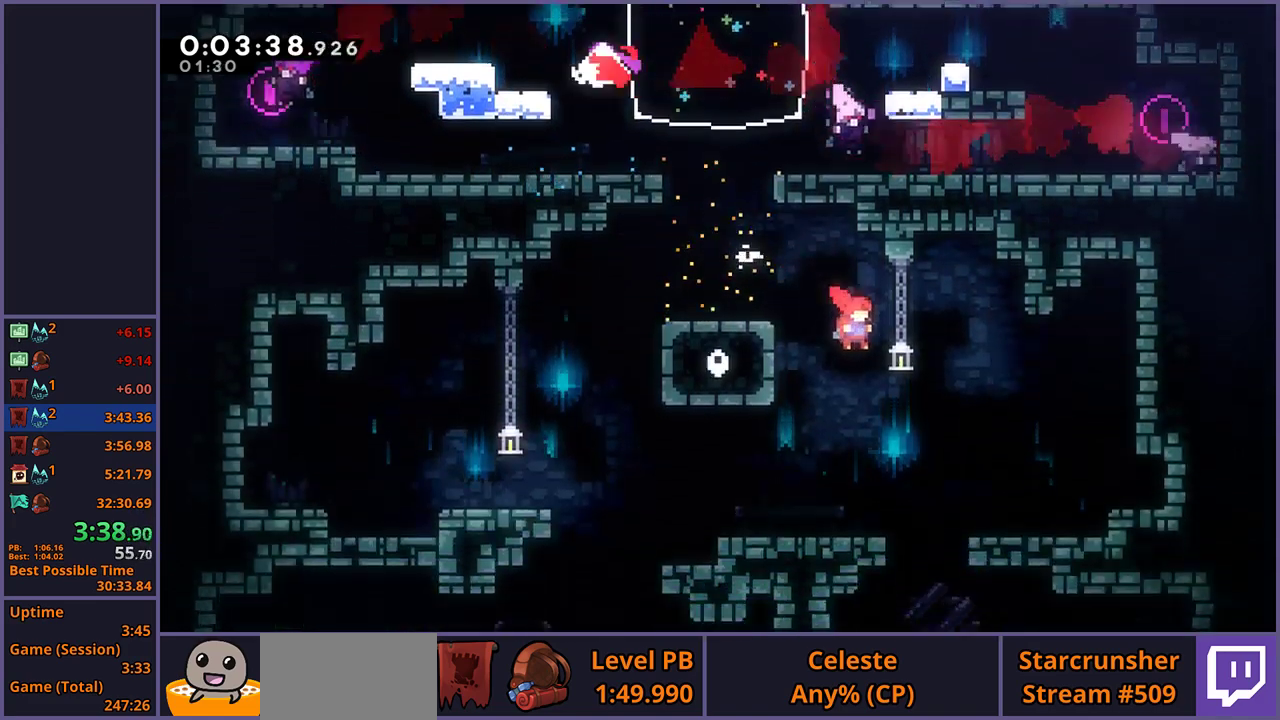
{"buttons": [], "left_stick": "down-left", "right_stick": "center", "events": [[167, "left_stick", "down"], [217, "left_stick", "down-left"]]}
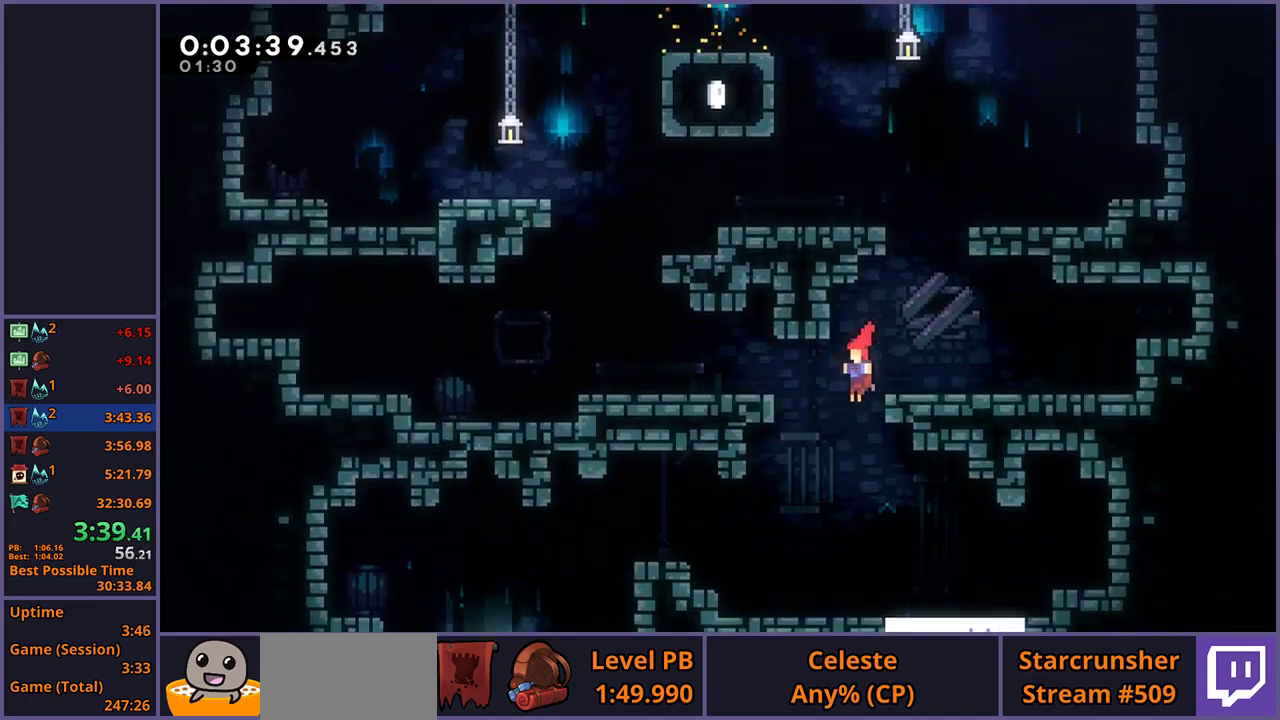
{"buttons": [], "left_stick": "left", "right_stick": "center", "events": [[183, "left_stick", "left"], [217, "R1", "down"], [317, "R1", "up"]]}
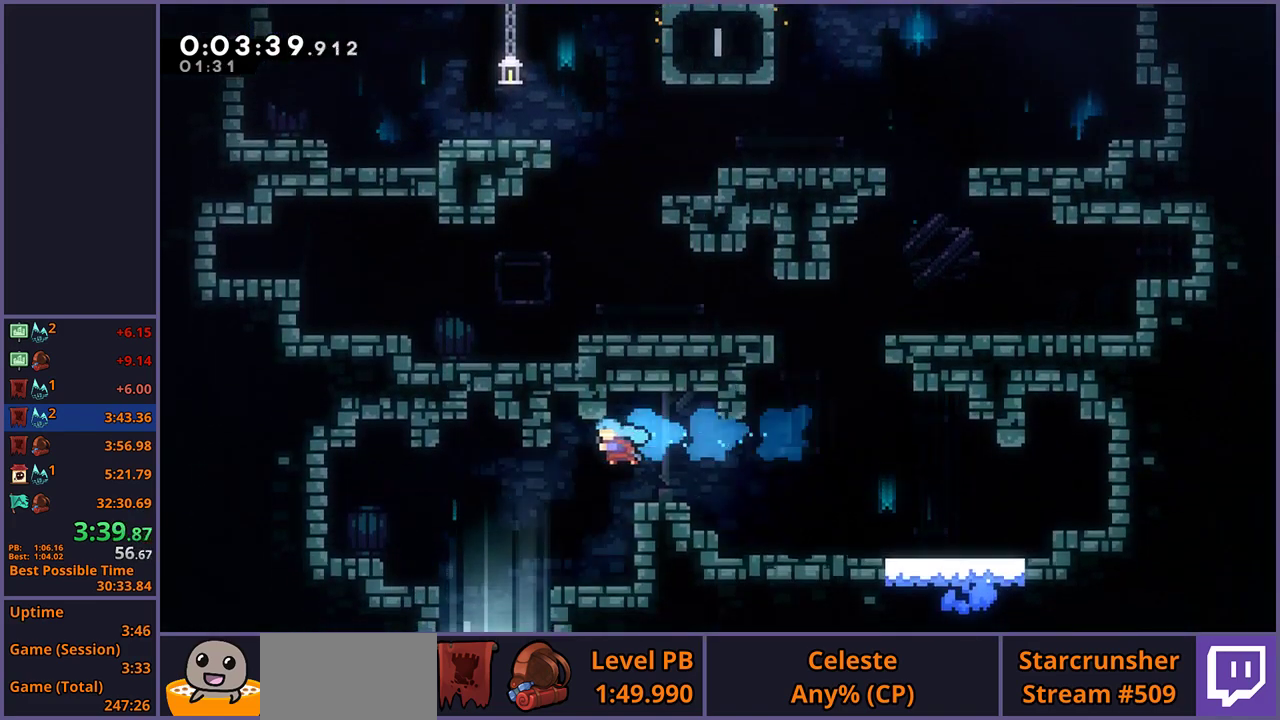
{"buttons": [], "left_stick": "center", "right_stick": "center", "events": [[133, "left_stick", "down-left"], [200, "left_stick", "down"], [267, "left_stick", "down-right"], [467, "left_stick", "center"]]}
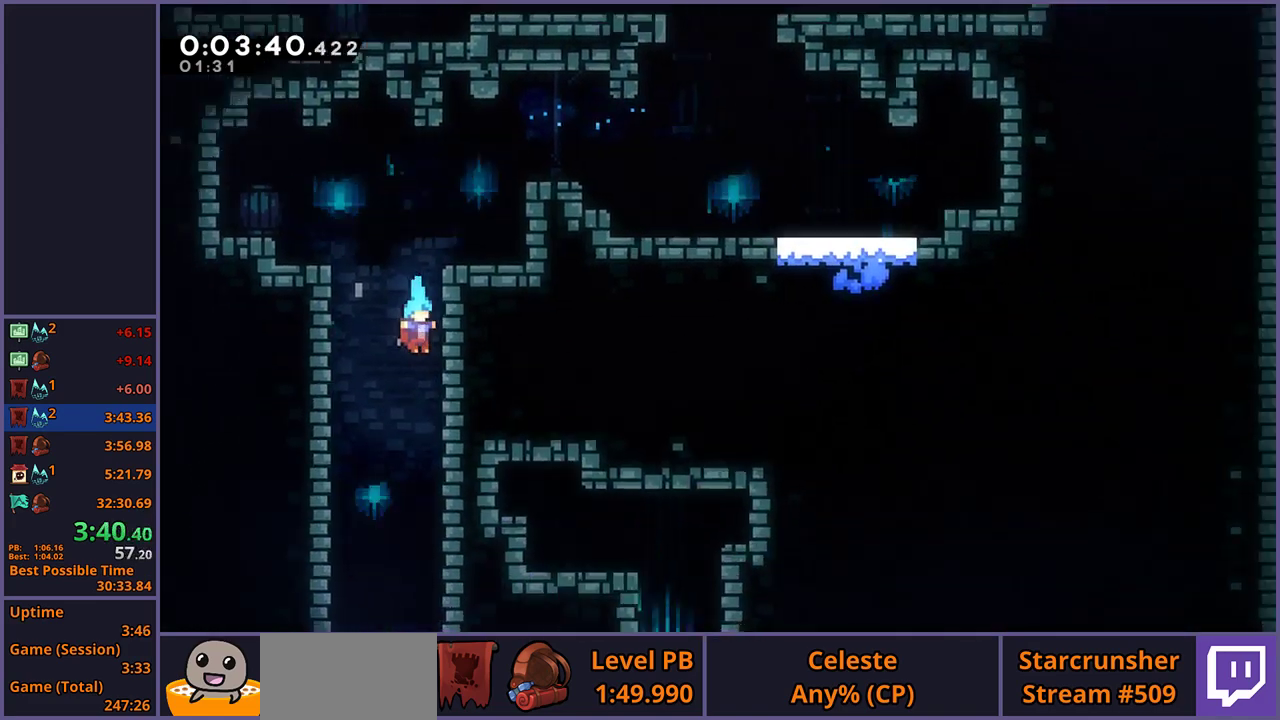
{"buttons": [], "left_stick": "down-right", "right_stick": "center", "events": [[117, "left_stick", "down-right"]]}
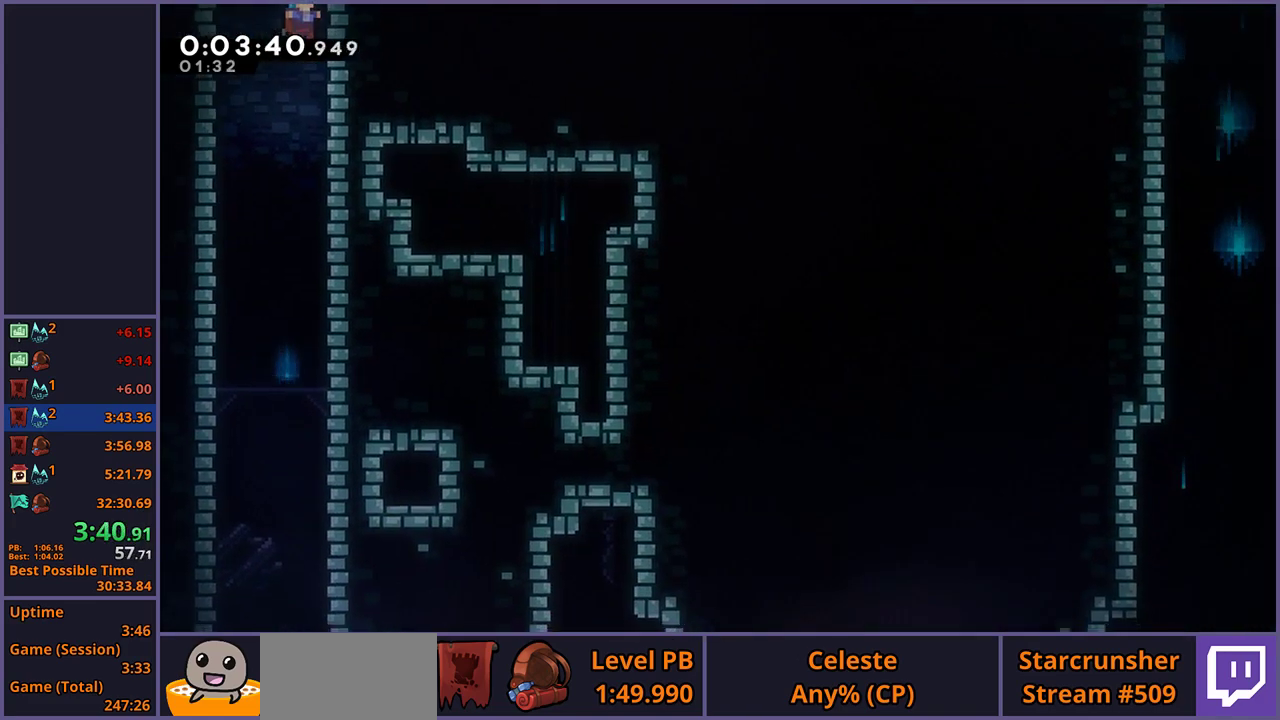
{"buttons": [], "left_stick": "down-right", "right_stick": "center", "events": []}
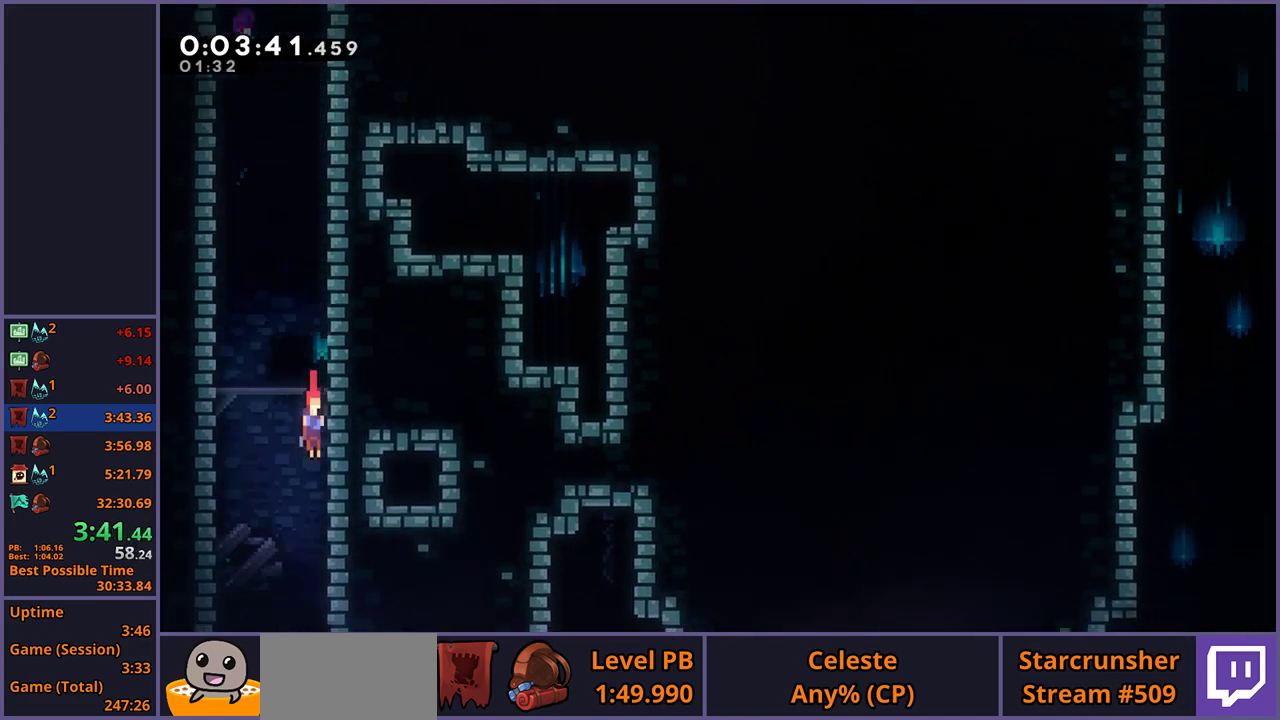
{"buttons": [], "left_stick": "down-right", "right_stick": "center", "events": []}
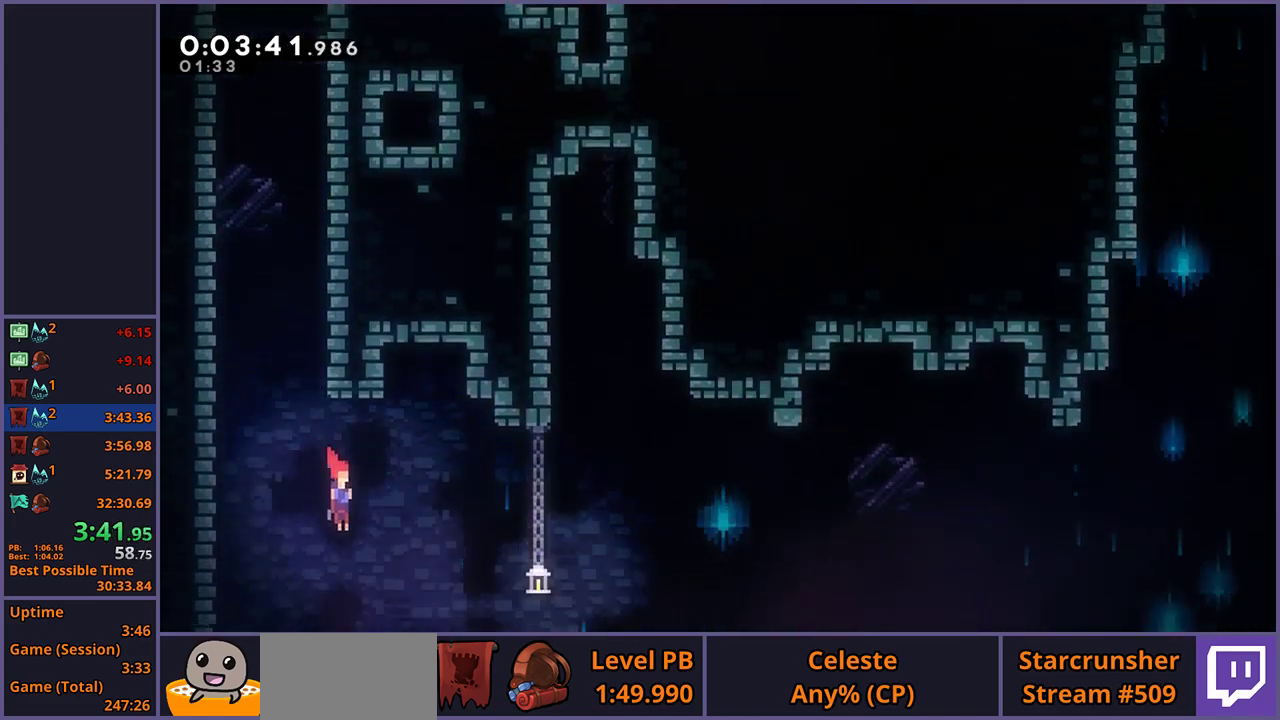
{"buttons": ["R1"], "left_stick": "down-right", "right_stick": "center", "events": [[500, "R1", "down"]]}
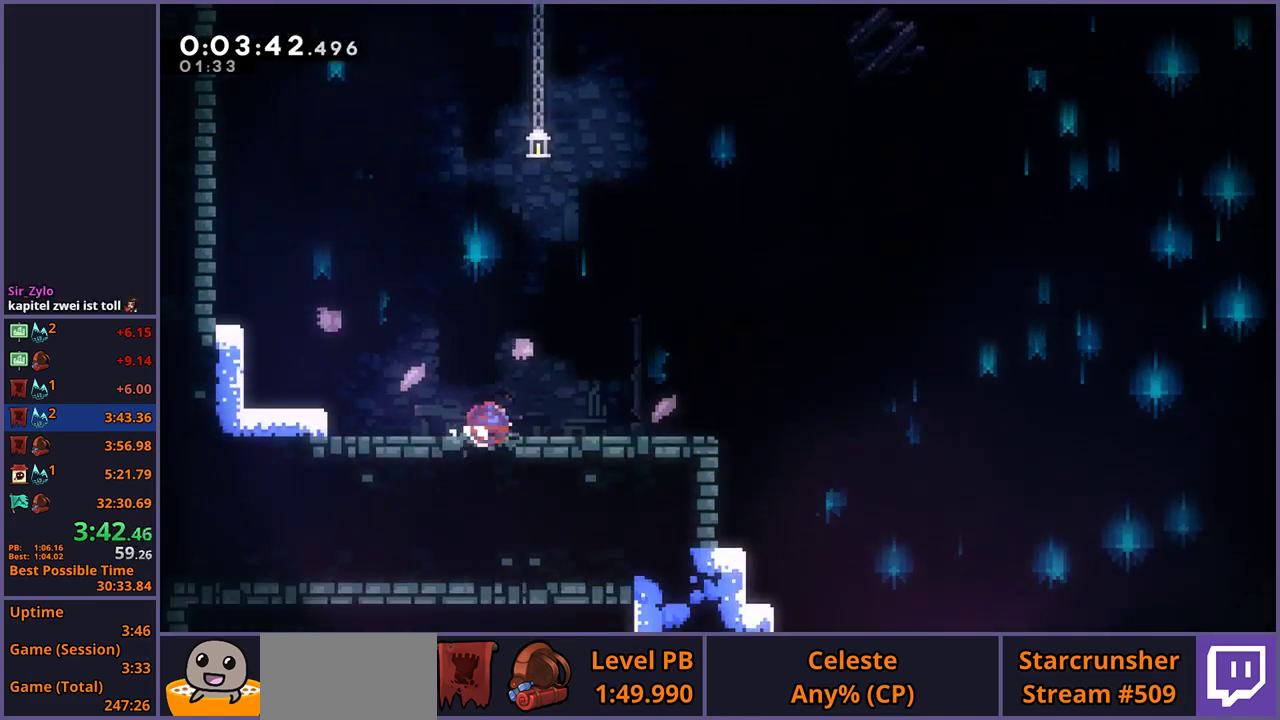
{"buttons": [], "left_stick": "down-right", "right_stick": "center", "events": [[133, "CROSS", "down"], [200, "R1", "up"], [283, "CROSS", "up"], [283, "R1", "down"], [500, "R1", "up"]]}
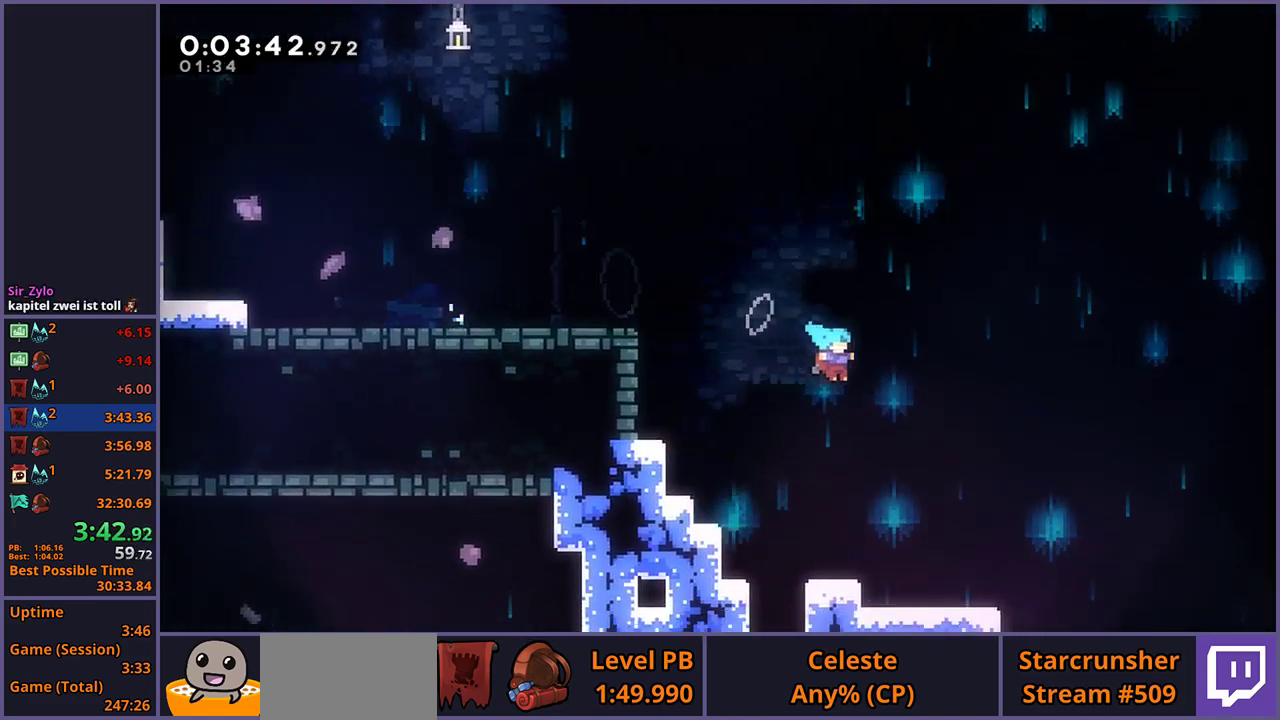
{"buttons": [], "left_stick": "down-right", "right_stick": "center", "events": [[333, "R1", "down"], [433, "CROSS", "down"], [467, "R1", "up"], [483, "CROSS", "up"]]}
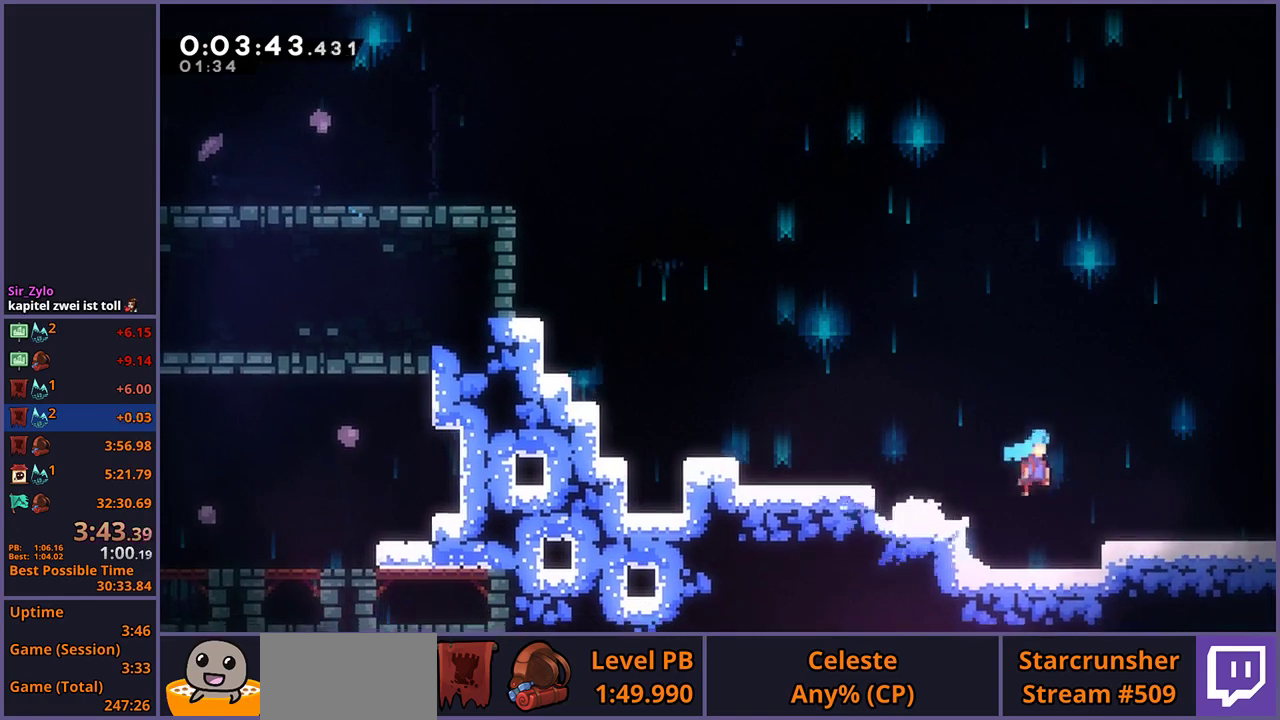
{"buttons": [], "left_stick": "center", "right_stick": "center", "events": [[117, "CROSS", "down"], [300, "left_stick", "right"], [367, "left_stick", "center"], [483, "CROSS", "up"]]}
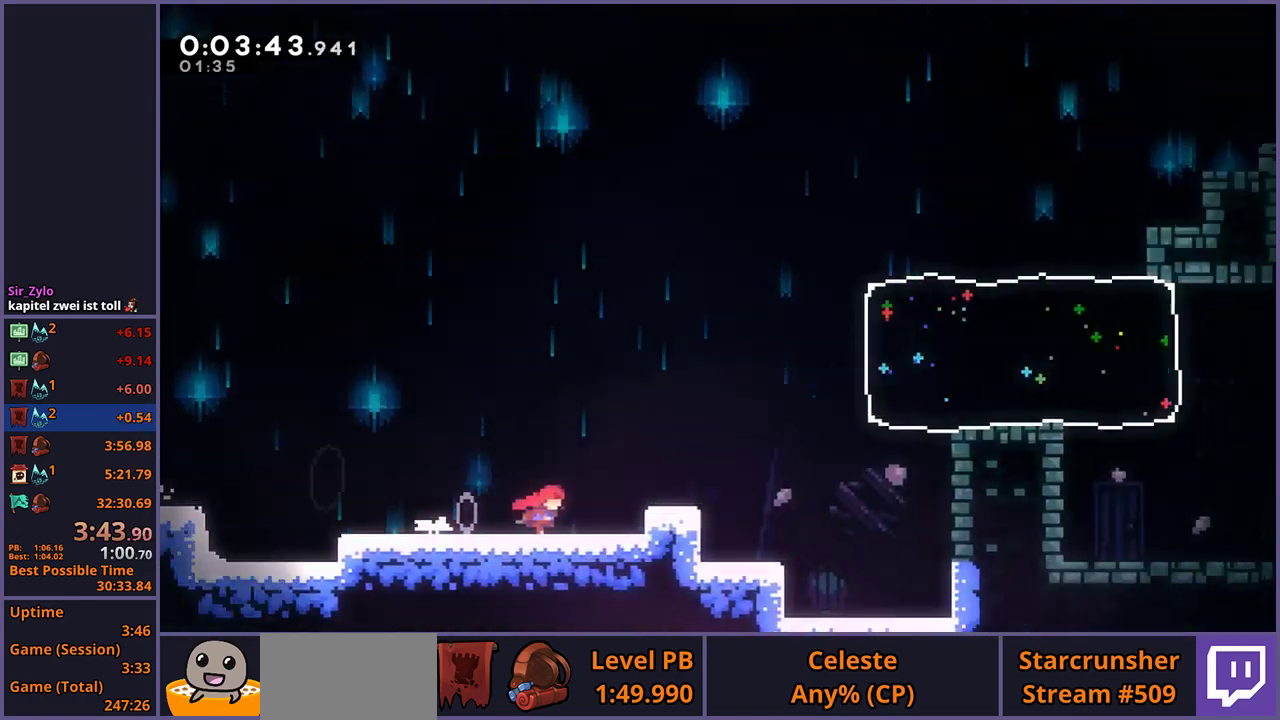
{"buttons": [], "left_stick": "right", "right_stick": "center", "events": [[50, "left_stick", "right"]]}
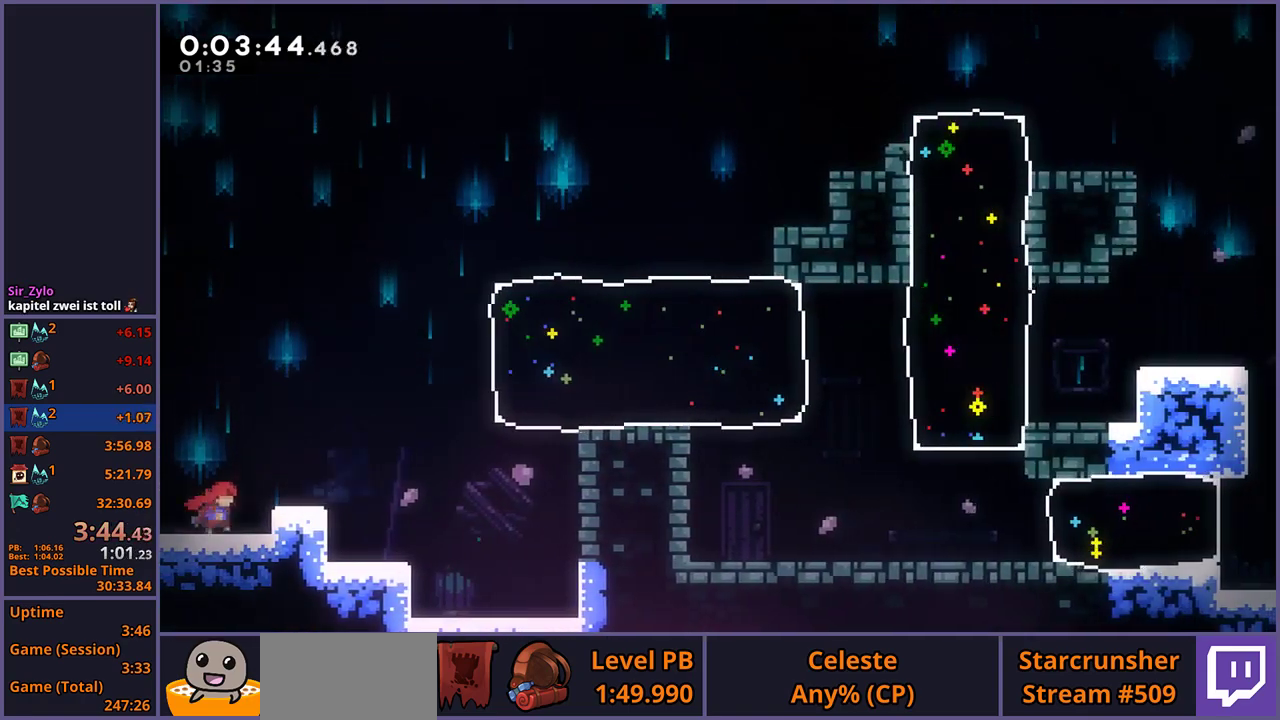
{"buttons": ["CROSS", "L1"], "left_stick": "right", "right_stick": "center", "events": [[17, "L1", "down"], [117, "CROSS", "down"], [167, "CROSS", "up"], [367, "CROSS", "down"]]}
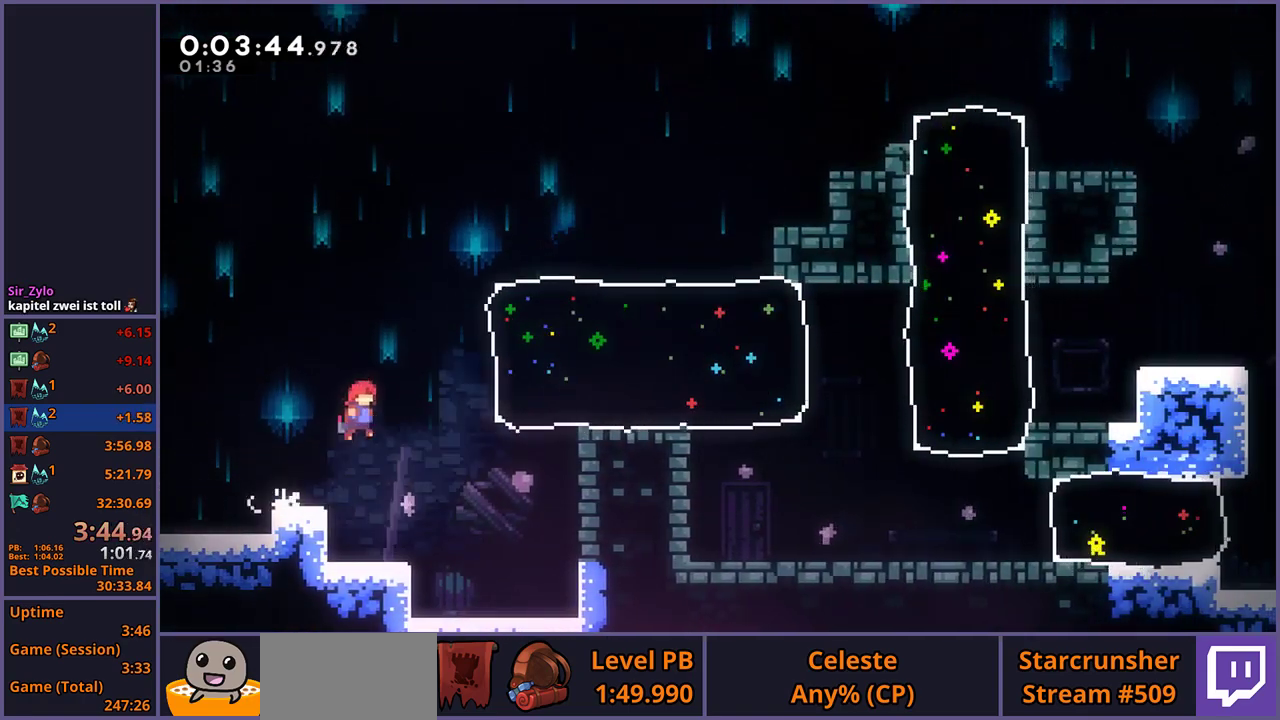
{"buttons": [], "left_stick": "right", "right_stick": "center", "events": [[83, "CROSS", "up"], [100, "R1", "down"], [133, "L1", "up"], [200, "R1", "up"]]}
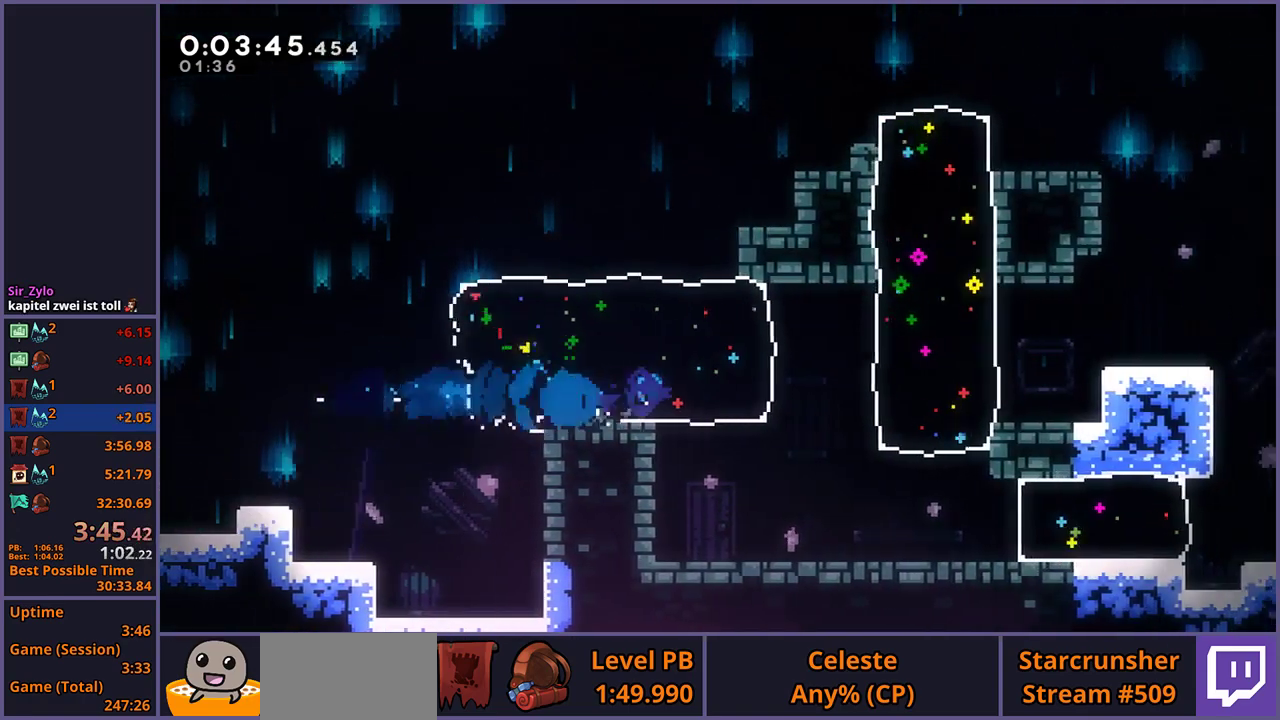
{"buttons": [], "left_stick": "down-right", "right_stick": "center", "events": [[183, "left_stick", "down-right"], [283, "R1", "down"], [367, "R1", "up"]]}